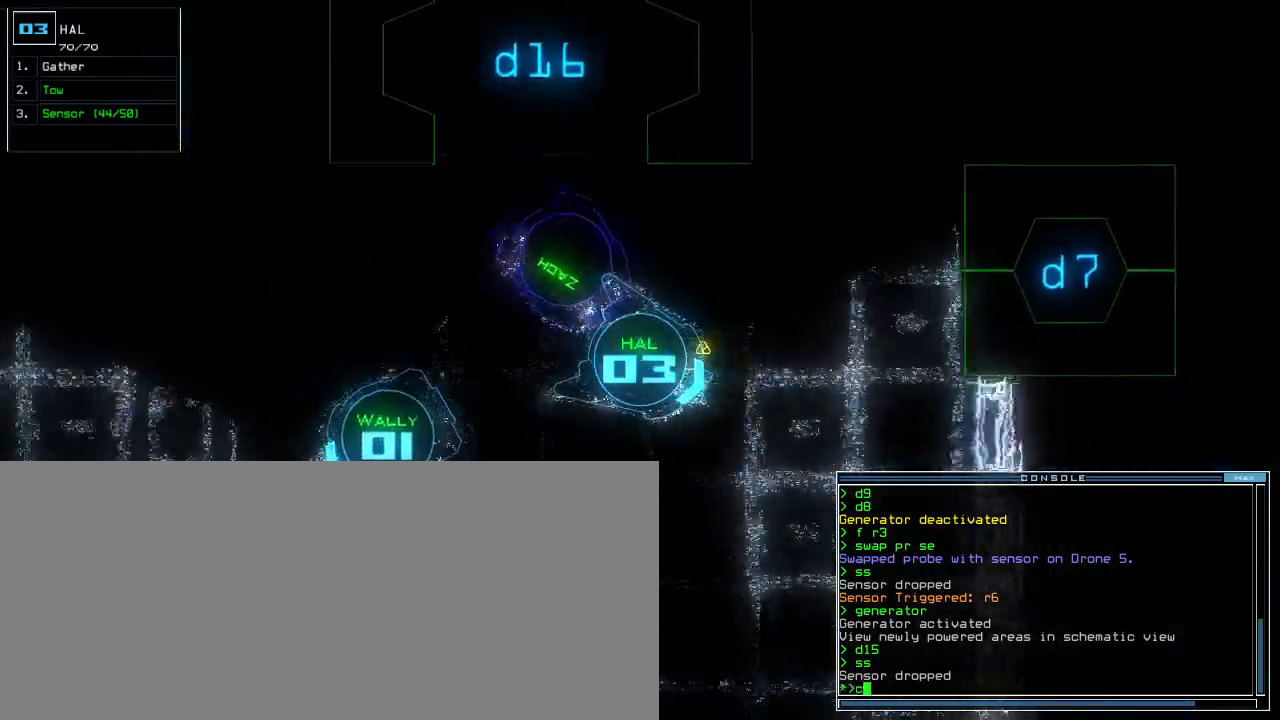
Gameplay with keyboard; each line is a JSON object with the keys held at the frame after it. "events" lists presses ("down") and releases ("up") of ".", "0", "1", "2", "3", "4", "5", "6", "7", "8", "9", "a", "b", "backspace", "c", "caps_lock", "comma", "ctrl_l", "ctrl_r", "d", "down", "e", "equals", "escape", "f", "f8", "g", "h", "i", "j", "k", "l", "left", "m", "minus", "n", "o", "p", "q", "quote", "r", "return", "right", "s", "semicolon", "shift_l", "shift_r", "space", "t", "tab", "tilde", "u", "up", "v", "w", "x", "y" and "z" between this image and that frame as [ms after this image, input, new state], when the widget could be followed in between. No other keys are recorded. Mouse input is not recorded. Not read: other_keys.
{"keys": ["up"], "events": [[50, "c", "down"], [150, "c", "up"], [217, "right", "down"], [467, "right", "up"]]}
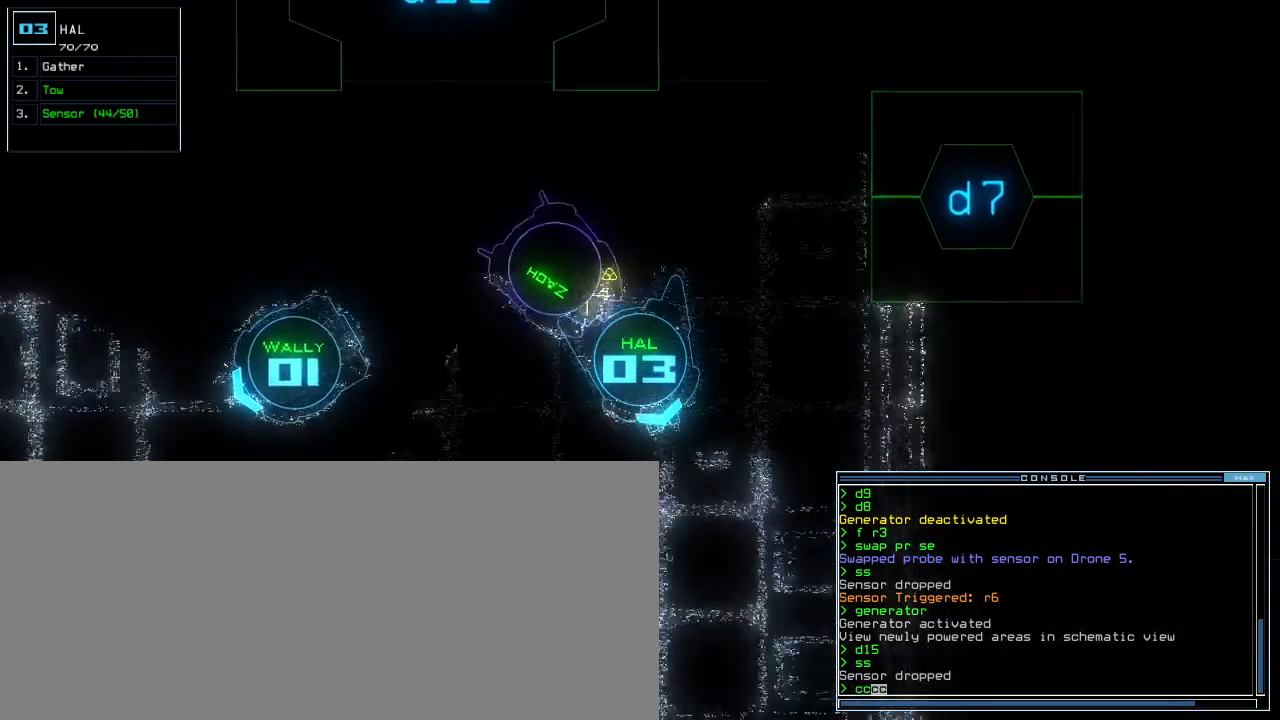
{"keys": ["left"], "events": [[83, "return", "down"], [117, "up", "up"], [167, "return", "up"], [183, "space", "down"], [267, "space", "up"], [450, "left", "down"]]}
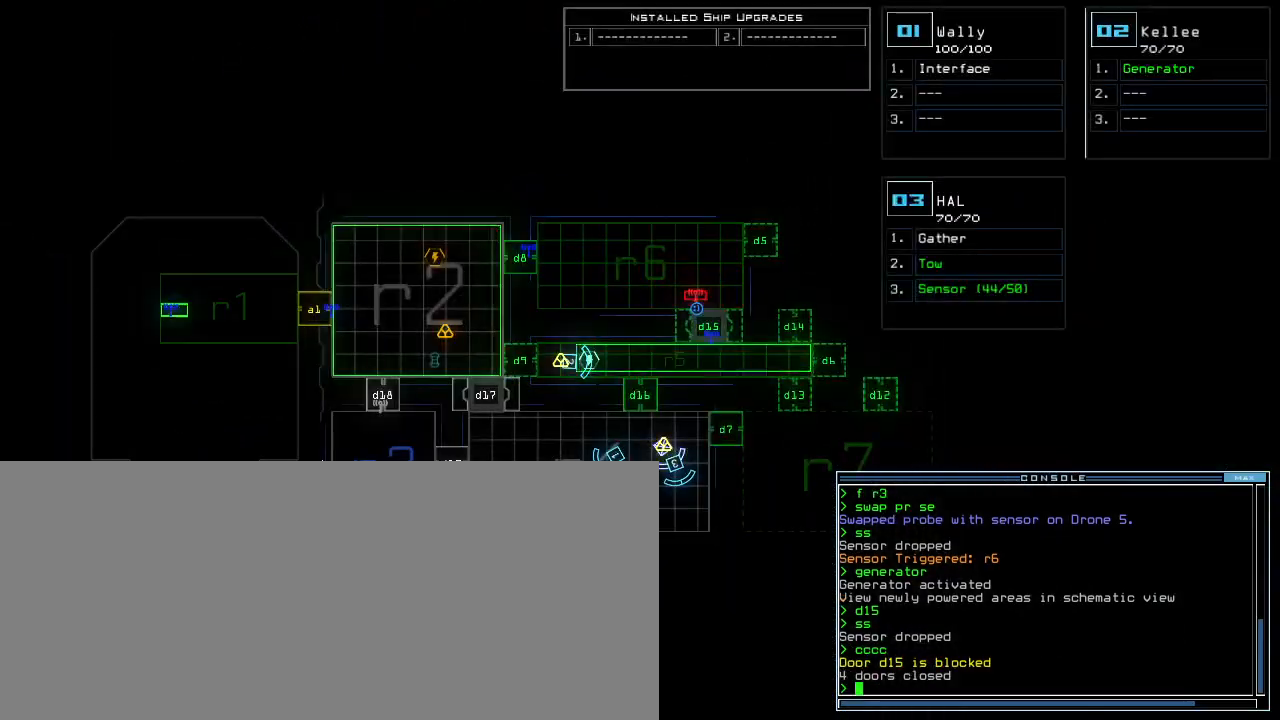
{"keys": [], "events": [[83, "left", "up"], [117, "d", "down"], [133, "d", "up"], [200, "d", "down"], [283, "d", "up"], [300, "space", "down"], [433, "space", "up"]]}
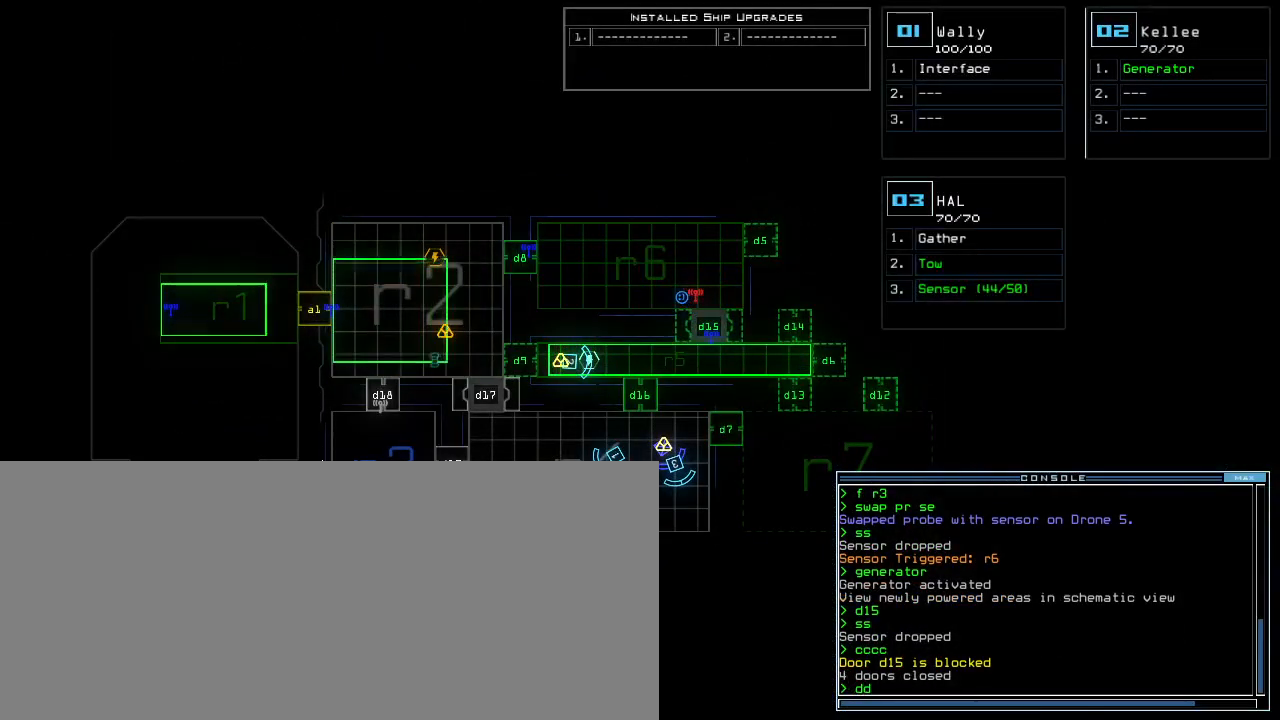
{"keys": [], "events": []}
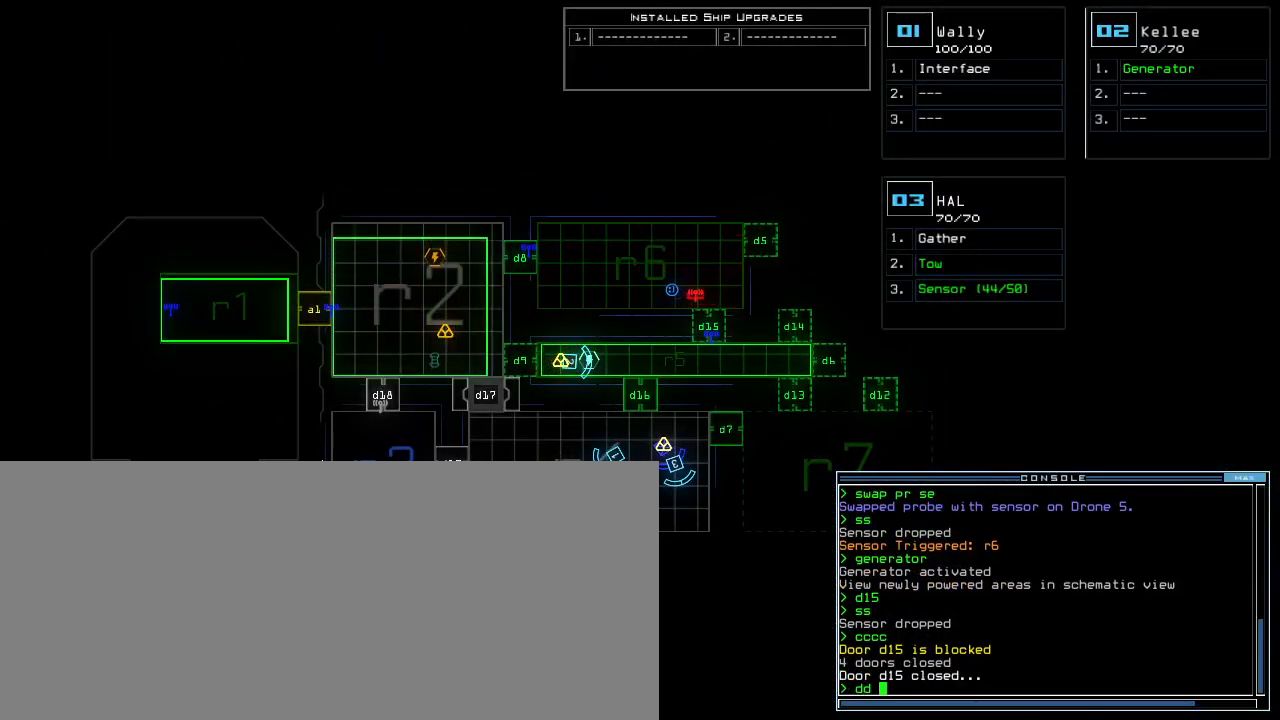
{"keys": [], "events": []}
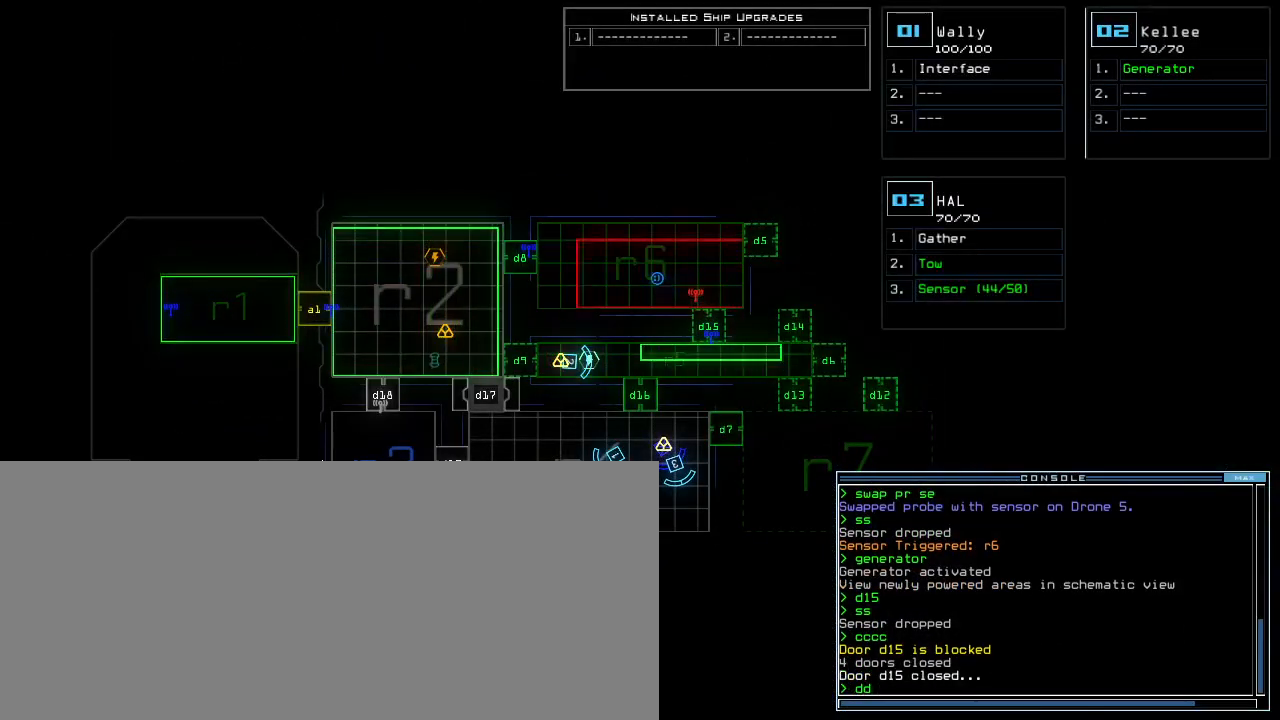
{"keys": ["return"], "events": [[217, "a", "down"], [283, "a", "up"], [400, "2", "down"], [483, "2", "up"], [483, "return", "down"]]}
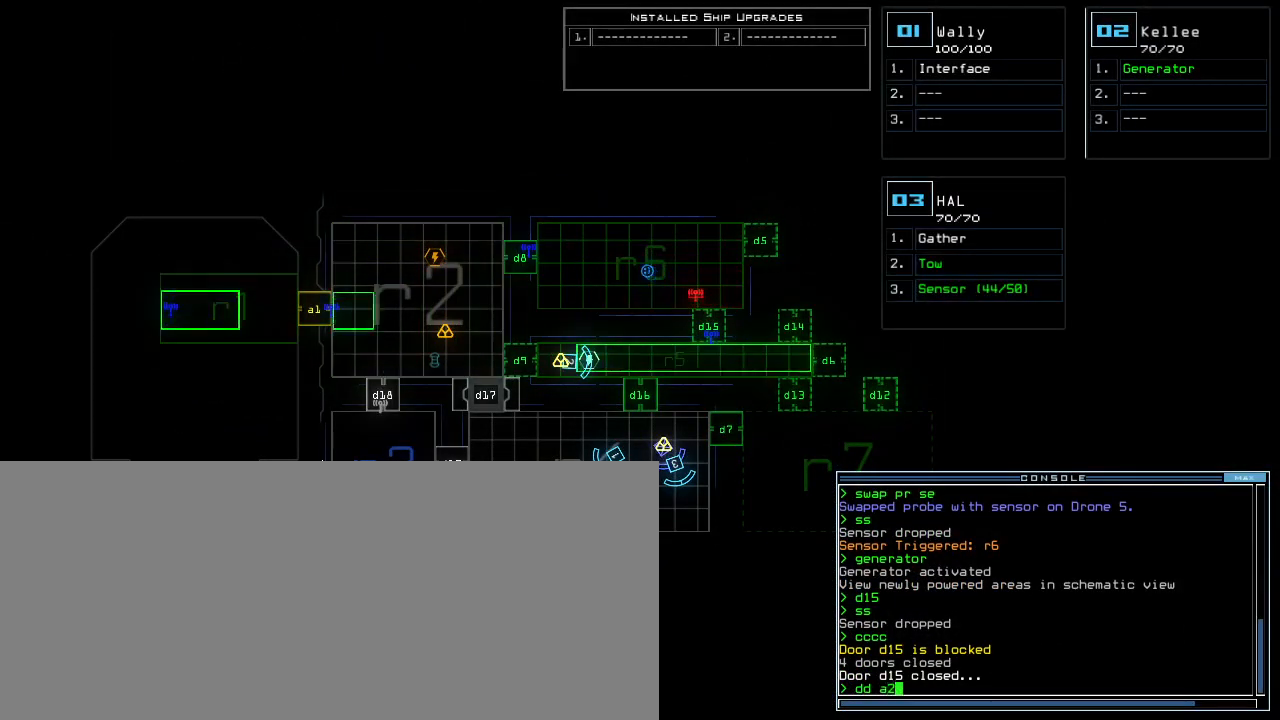
{"keys": ["3"], "events": [[50, "return", "up"], [450, "3", "down"]]}
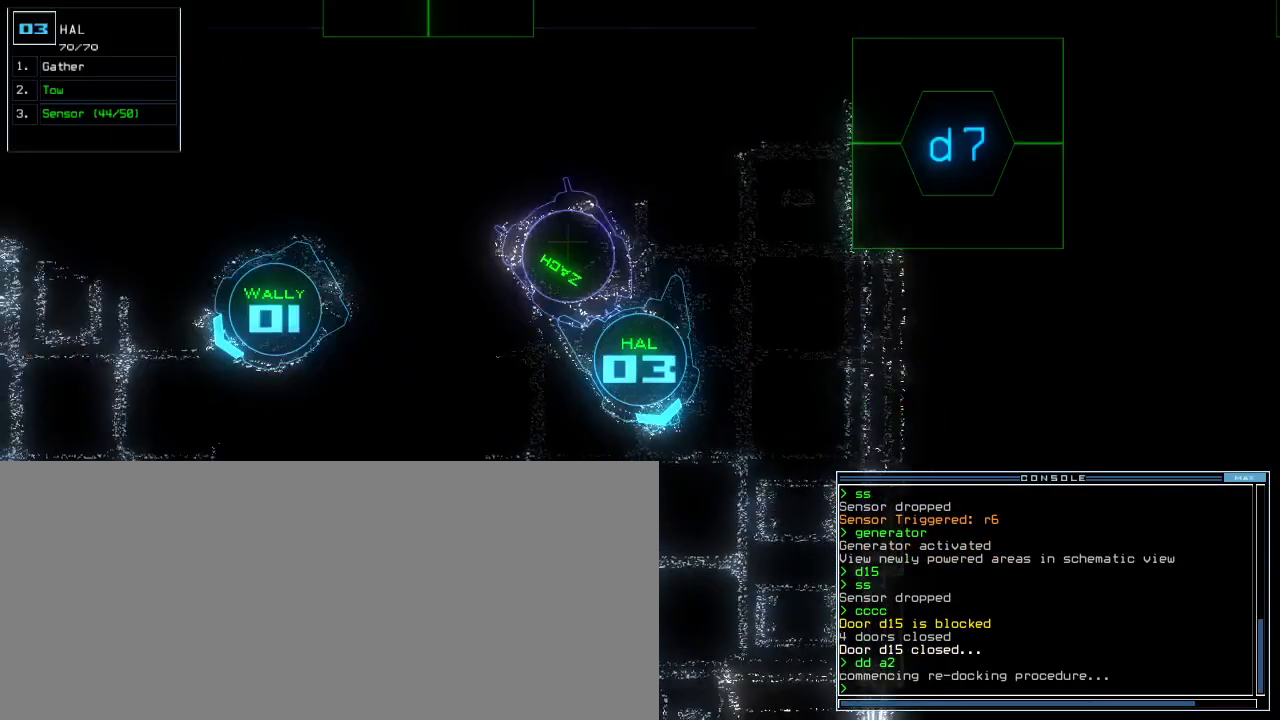
{"keys": [], "events": [[33, "3", "up"], [150, "s", "down"], [200, "s", "up"], [233, "s", "down"], [333, "return", "down"], [333, "s", "up"], [383, "return", "up"]]}
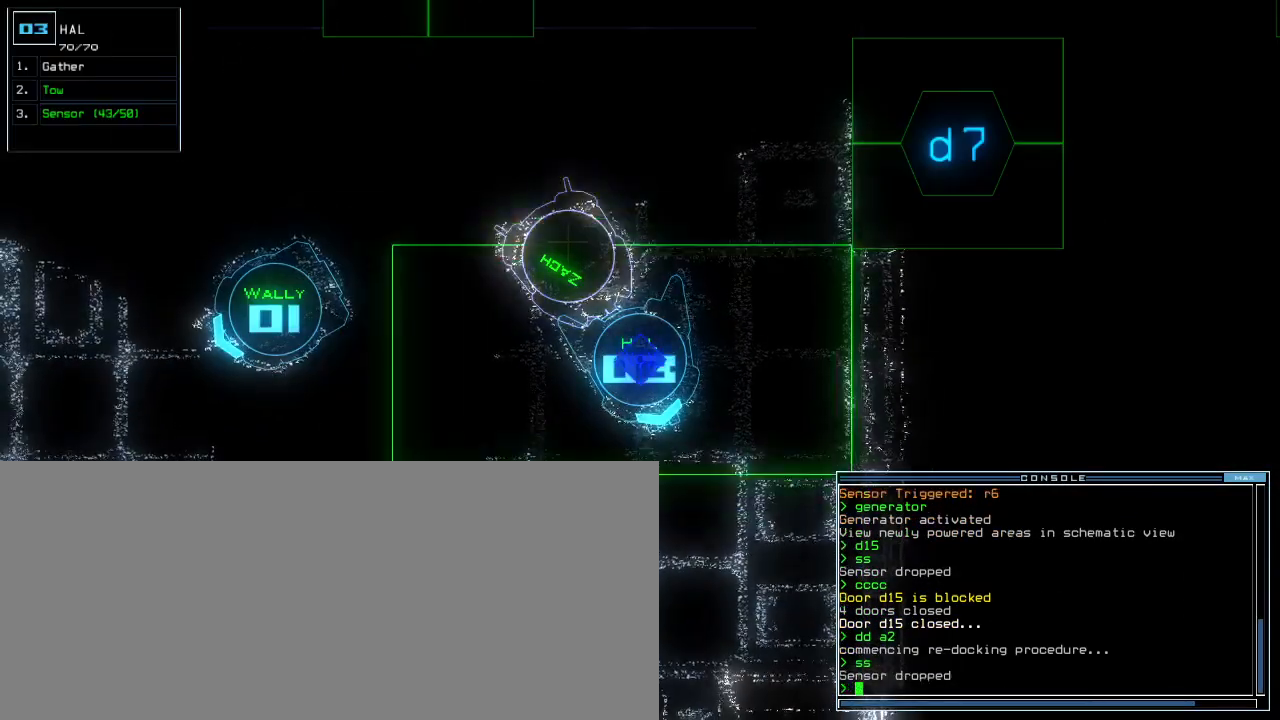
{"keys": ["right"], "events": [[33, "right", "down"]]}
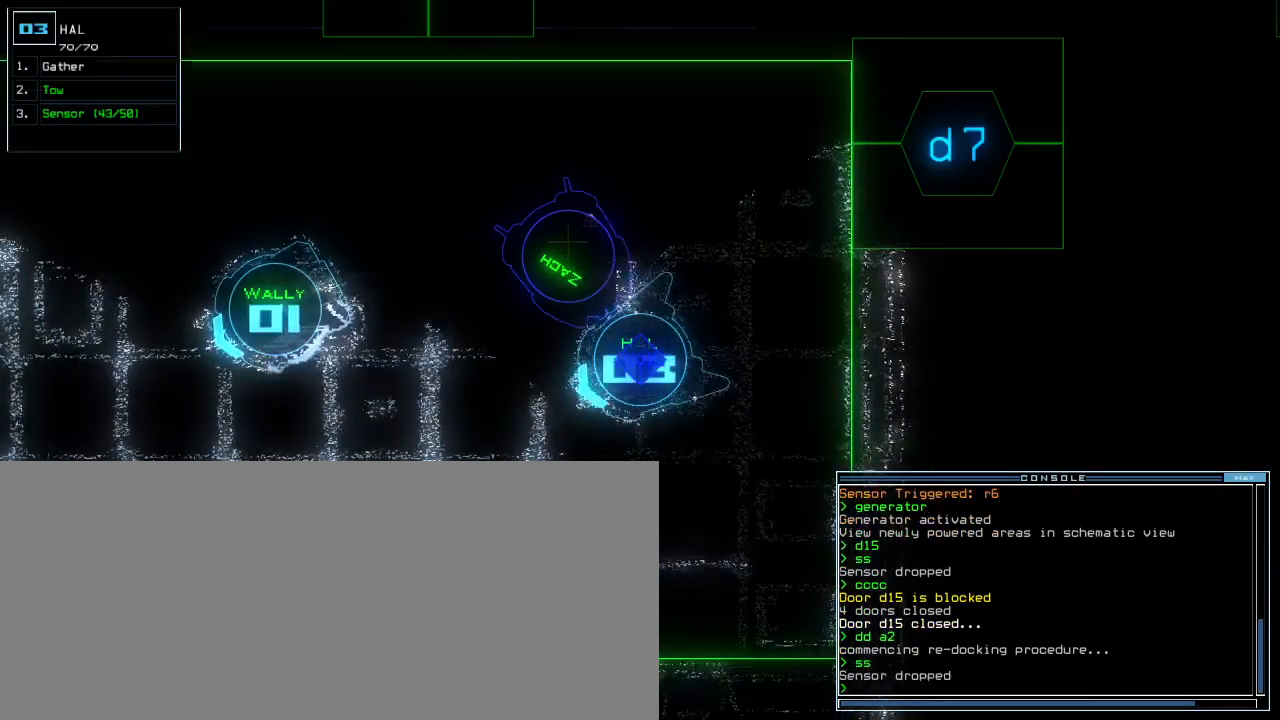
{"keys": ["up"], "events": [[33, "up", "down"], [133, "right", "up"], [167, "left", "down"], [367, "left", "up"]]}
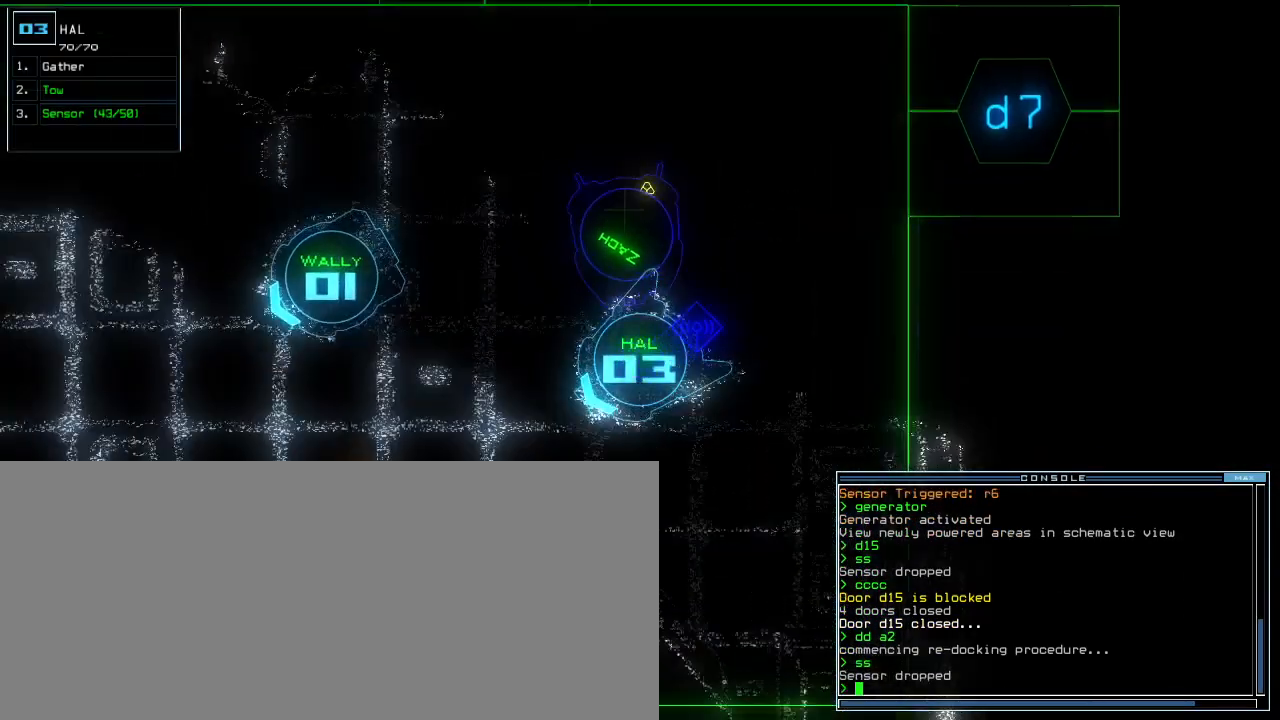
{"keys": ["up"], "events": [[200, "right", "down"], [367, "right", "up"]]}
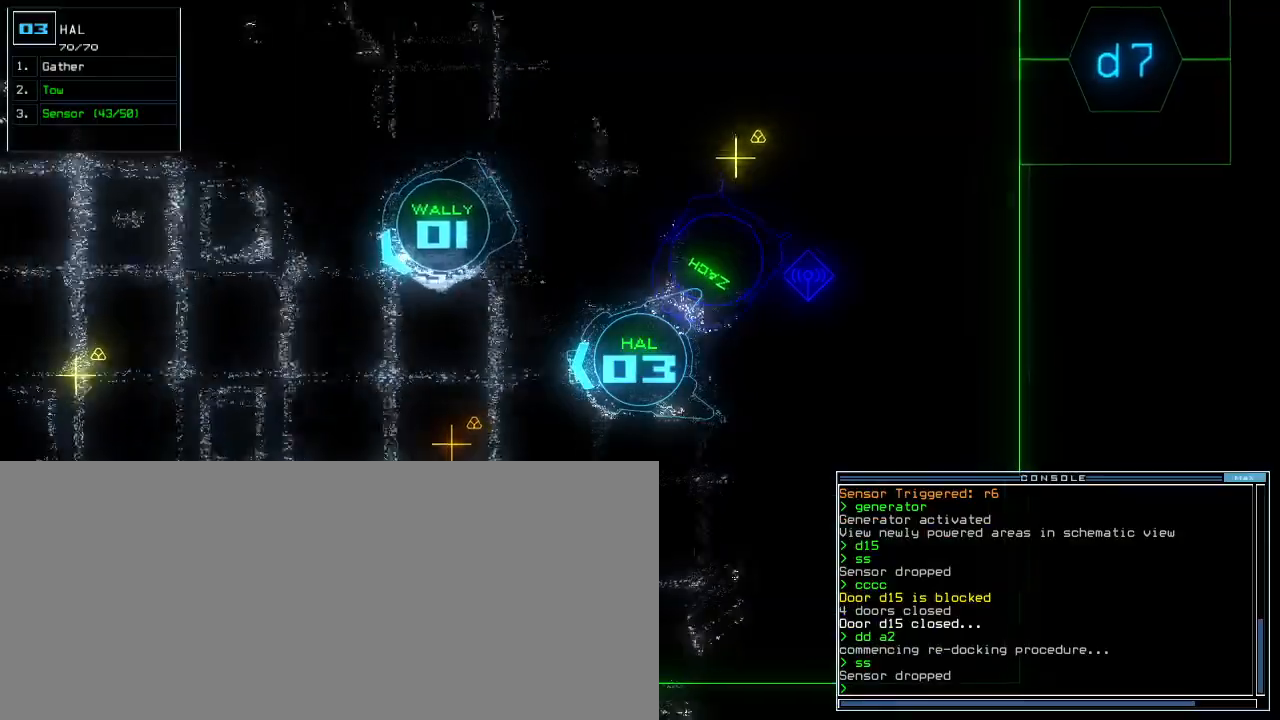
{"keys": ["up"], "events": [[67, "left", "down"], [183, "left", "up"]]}